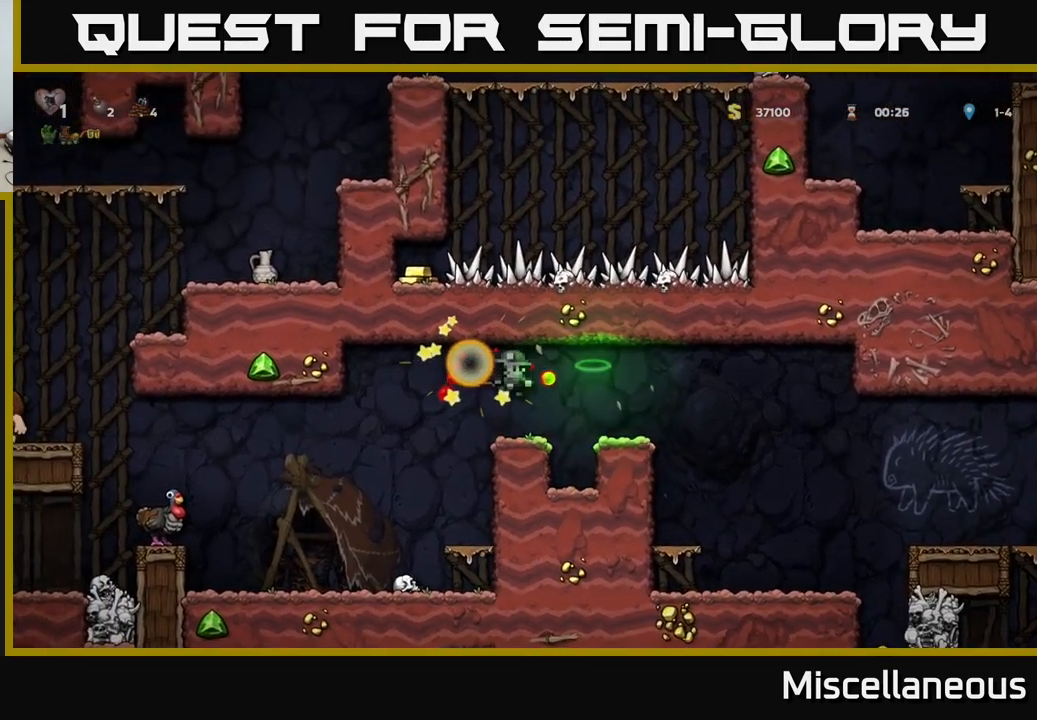
Gameplay with a controller (Xbox layout); each line is a JSON object with the inputs held at the frame after it. "events" lists button and stick changes between this image and that frame as [ms after this image, input, new state], when the widget could be followed in between. Not read: left_stick right_stick.
{"buttons": ["DPAD_LEFT"], "events": [[283, "DPAD_LEFT", "down"]]}
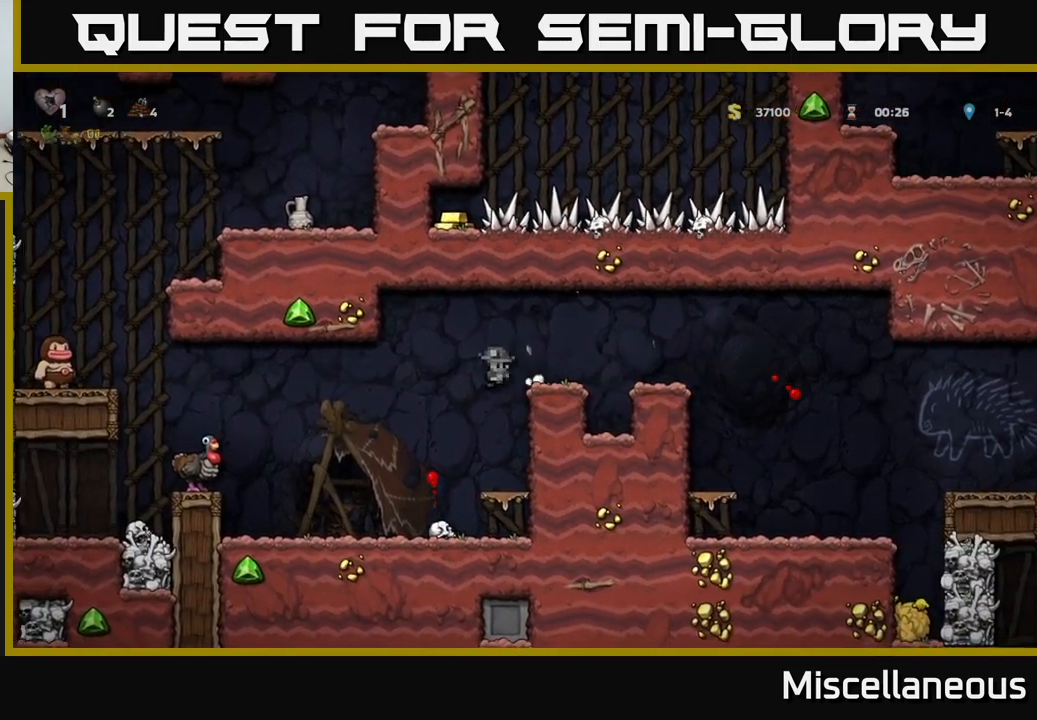
{"buttons": [], "events": [[167, "DPAD_LEFT", "up"]]}
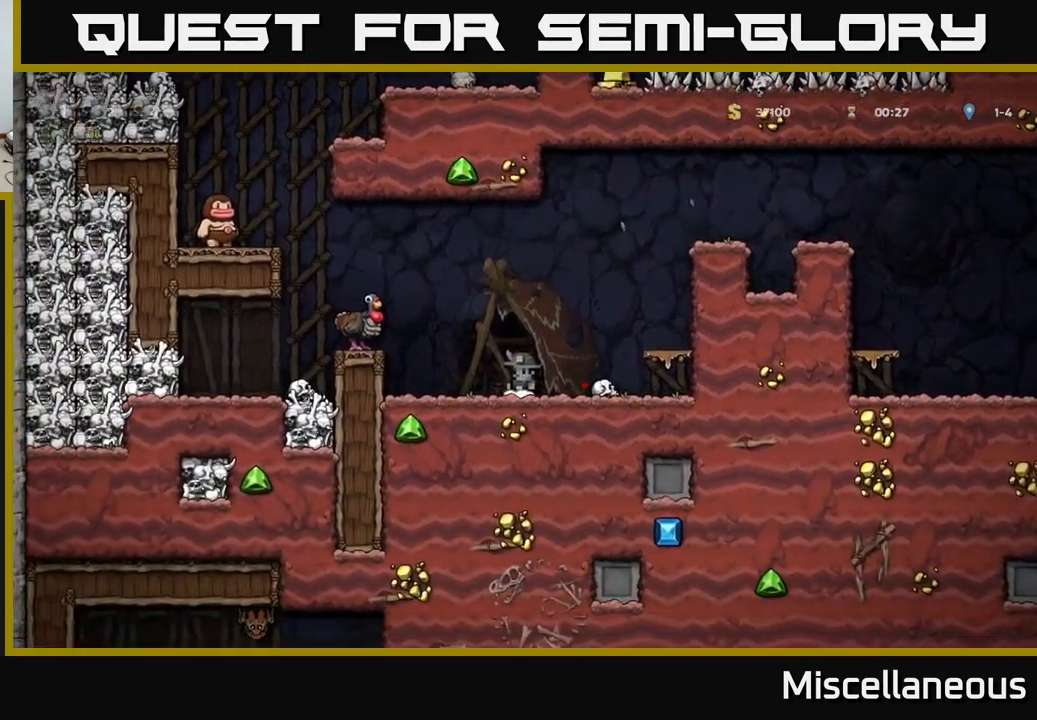
{"buttons": [], "events": [[117, "A", "down"], [133, "DPAD_RIGHT", "down"], [200, "A", "up"], [333, "DPAD_RIGHT", "up"]]}
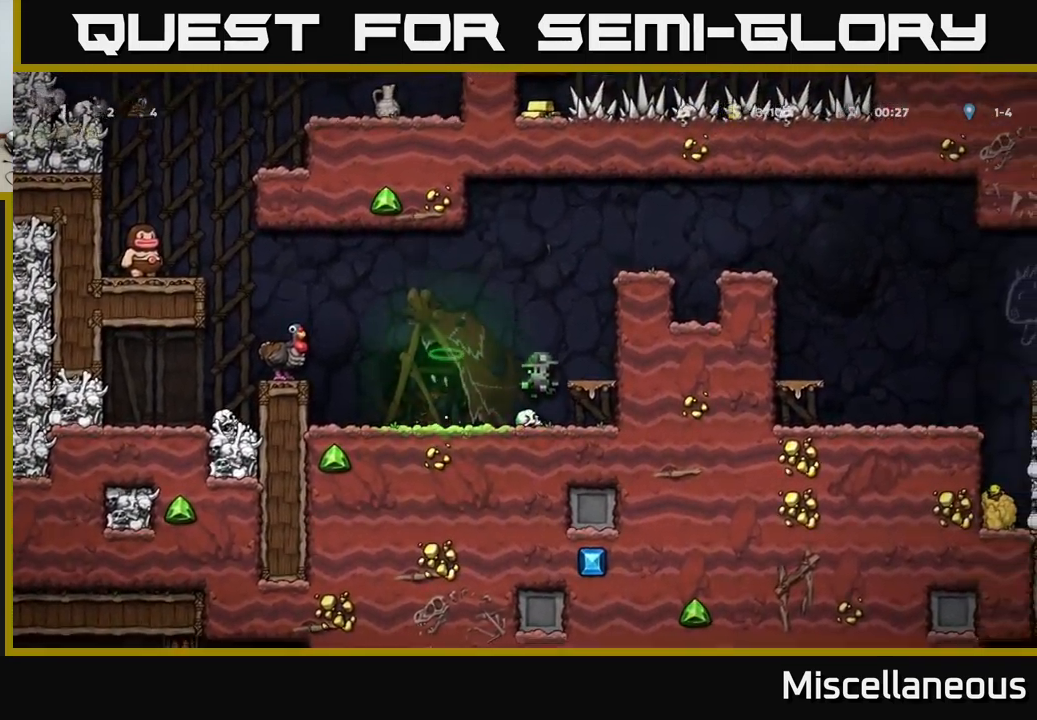
{"buttons": ["A", "DPAD_RIGHT"], "events": [[67, "DPAD_DOWN", "down"], [183, "X", "down"], [283, "A", "down"], [283, "DPAD_DOWN", "up"], [300, "X", "up"], [417, "DPAD_RIGHT", "down"]]}
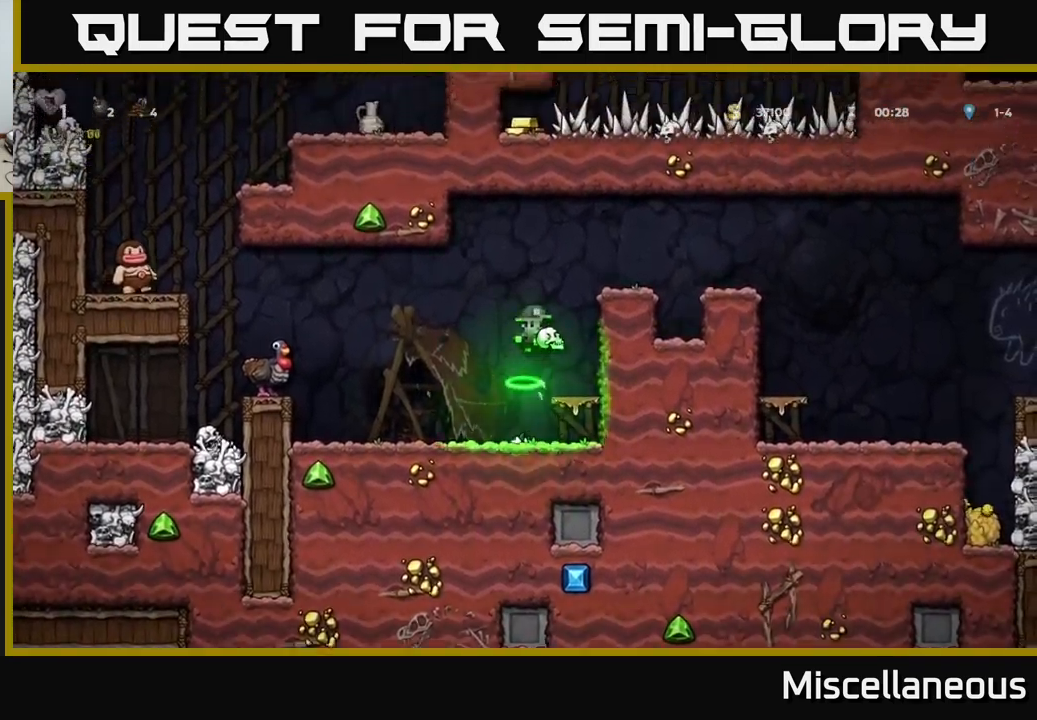
{"buttons": ["DPAD_RIGHT"], "events": [[100, "A", "up"], [200, "A", "down"], [450, "A", "up"]]}
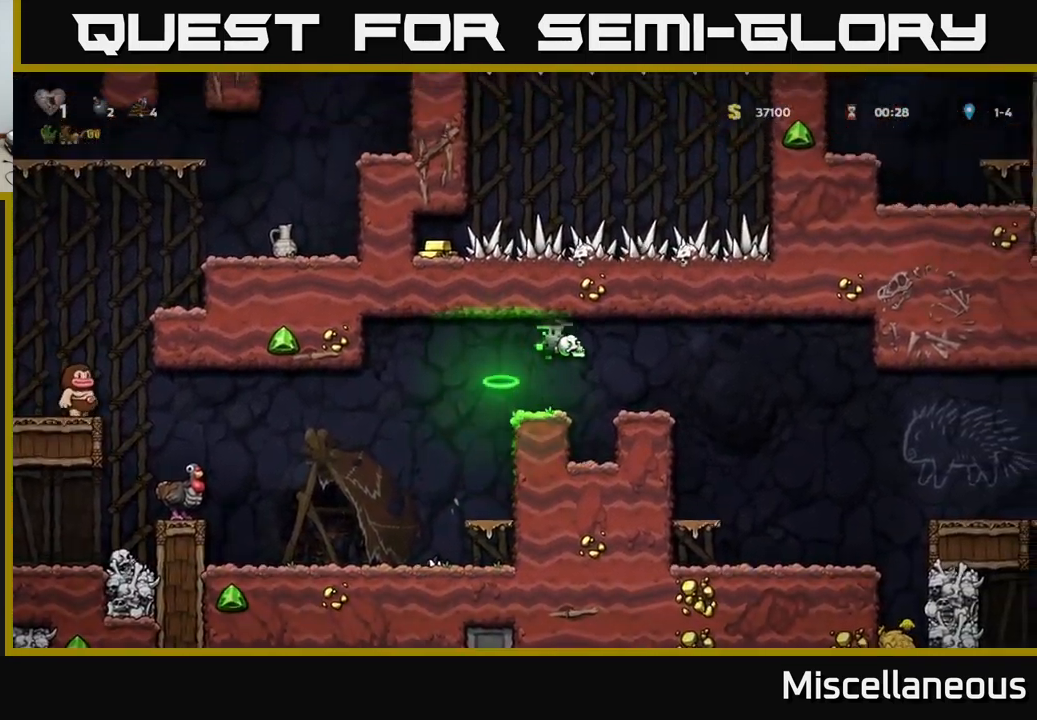
{"buttons": [], "events": [[383, "DPAD_RIGHT", "up"]]}
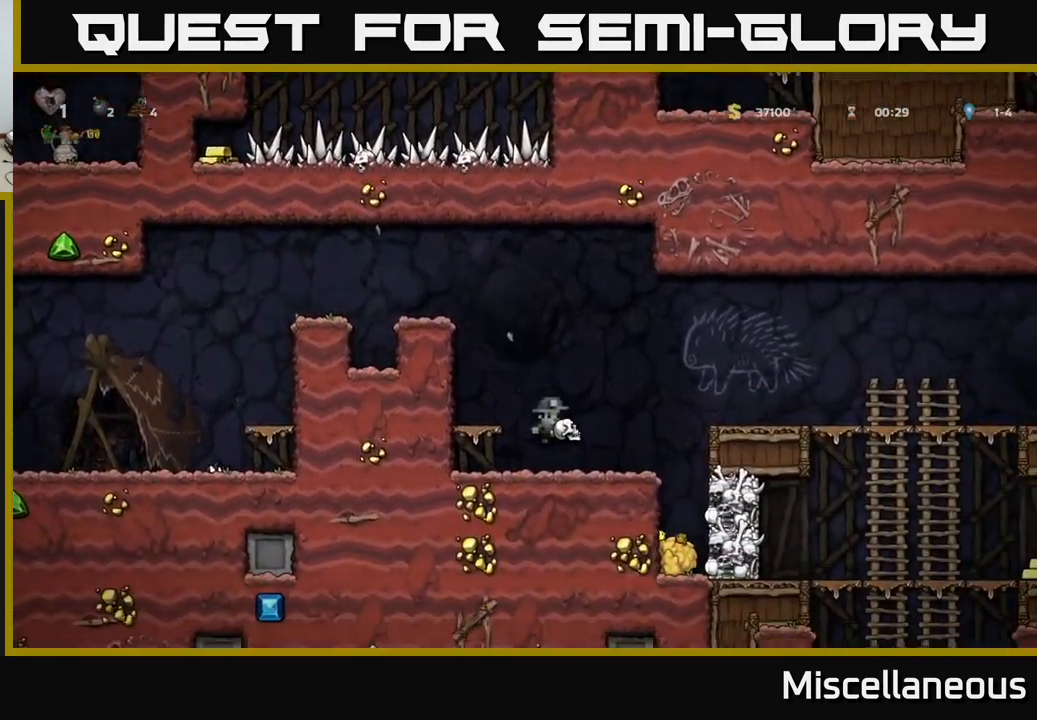
{"buttons": [], "events": [[100, "DPAD_RIGHT", "down"], [383, "DPAD_RIGHT", "up"]]}
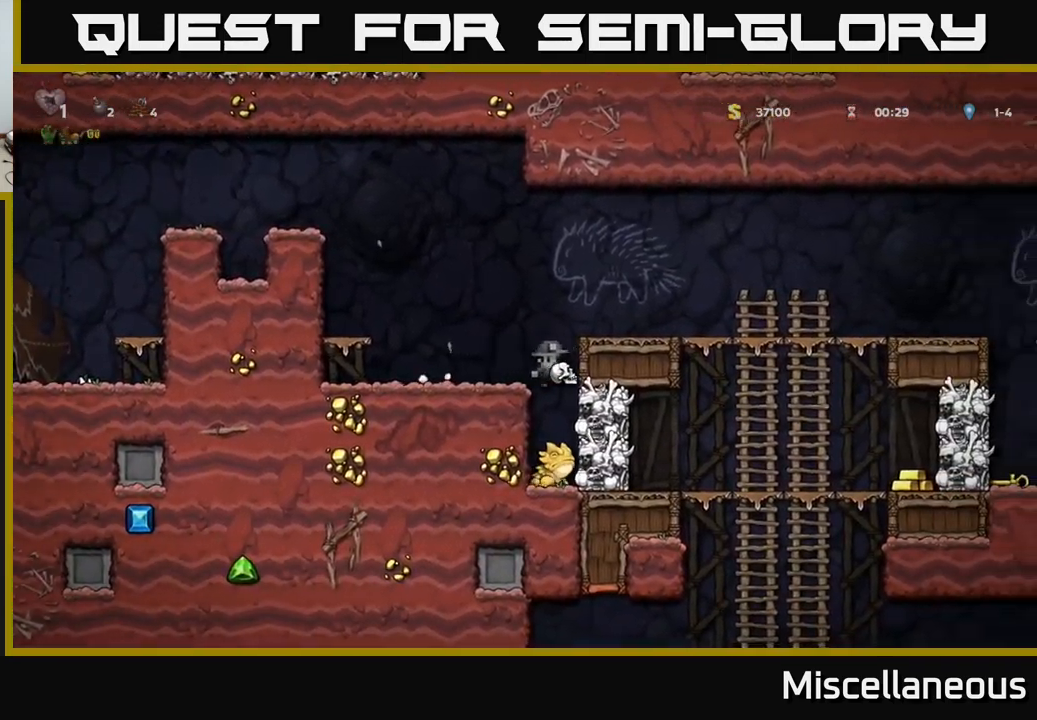
{"buttons": ["A", "DPAD_RIGHT"], "events": [[100, "A", "down"], [483, "DPAD_RIGHT", "down"]]}
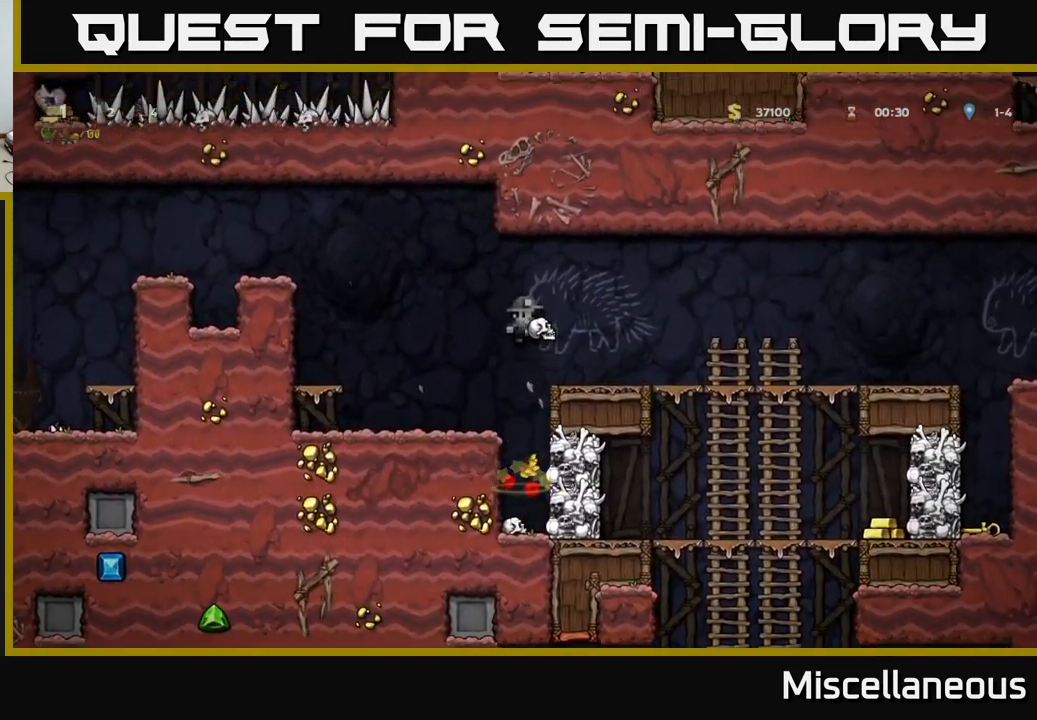
{"buttons": [], "events": [[83, "A", "up"], [450, "DPAD_RIGHT", "up"]]}
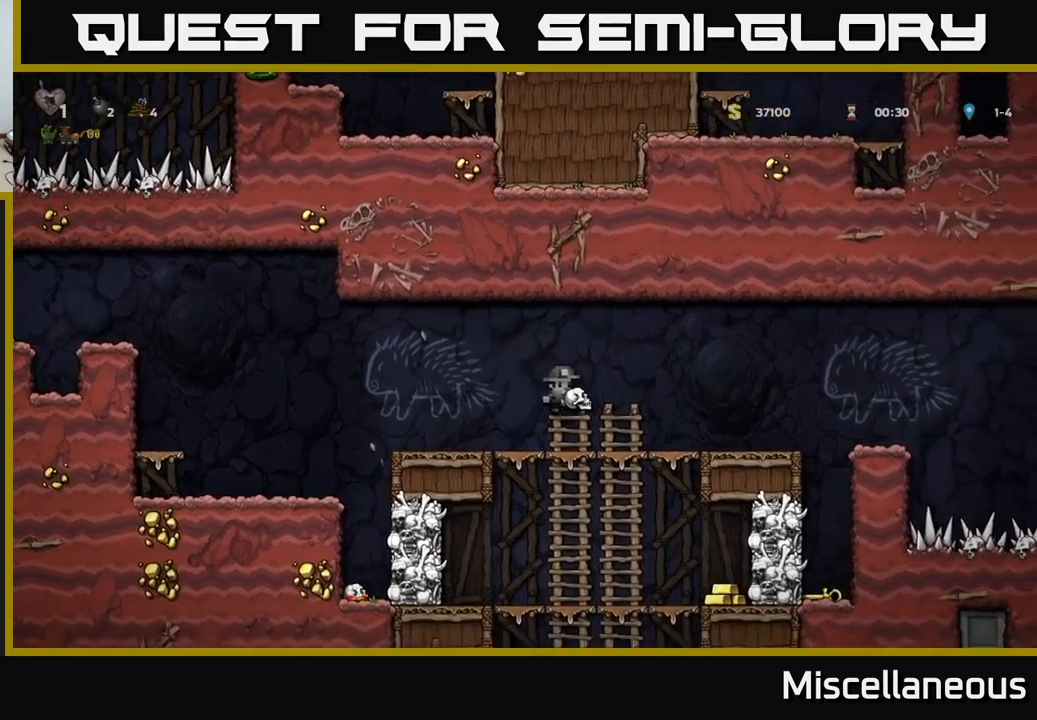
{"buttons": ["DPAD_RIGHT"], "events": [[34, "DPAD_DOWN", "down"], [84, "A", "down"], [184, "A", "up"], [184, "DPAD_DOWN", "up"], [234, "DPAD_RIGHT", "down"]]}
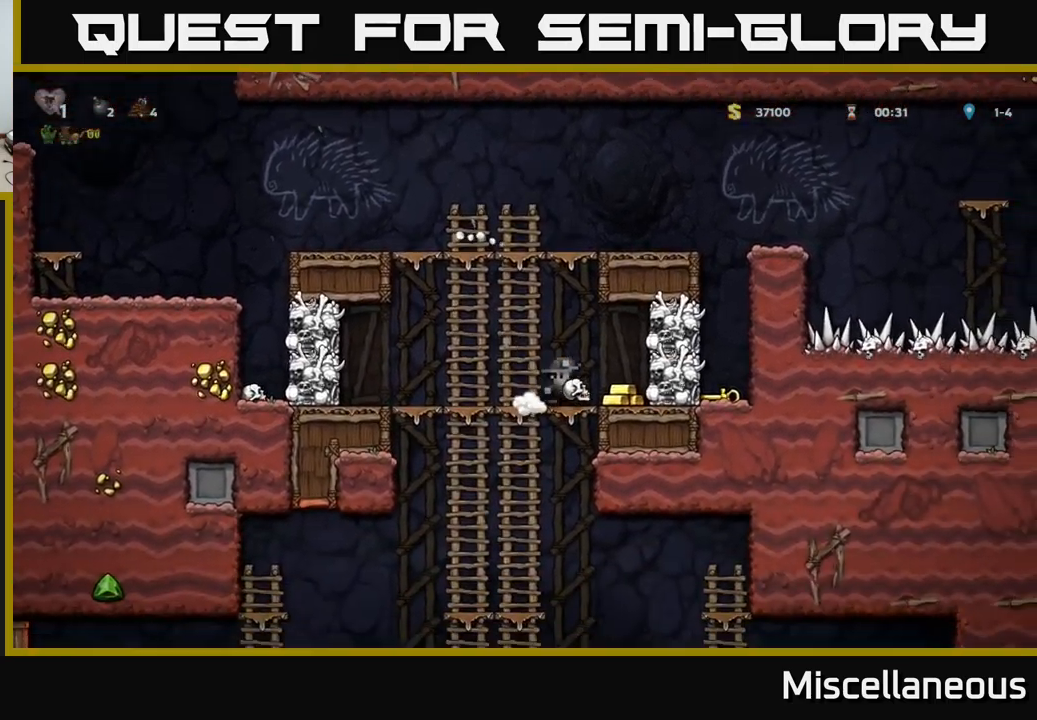
{"buttons": ["A", "DPAD_DOWN"], "events": [[17, "DPAD_RIGHT", "up"], [100, "DPAD_LEFT", "down"], [417, "DPAD_DOWN", "down"], [434, "DPAD_LEFT", "up"], [450, "A", "down"]]}
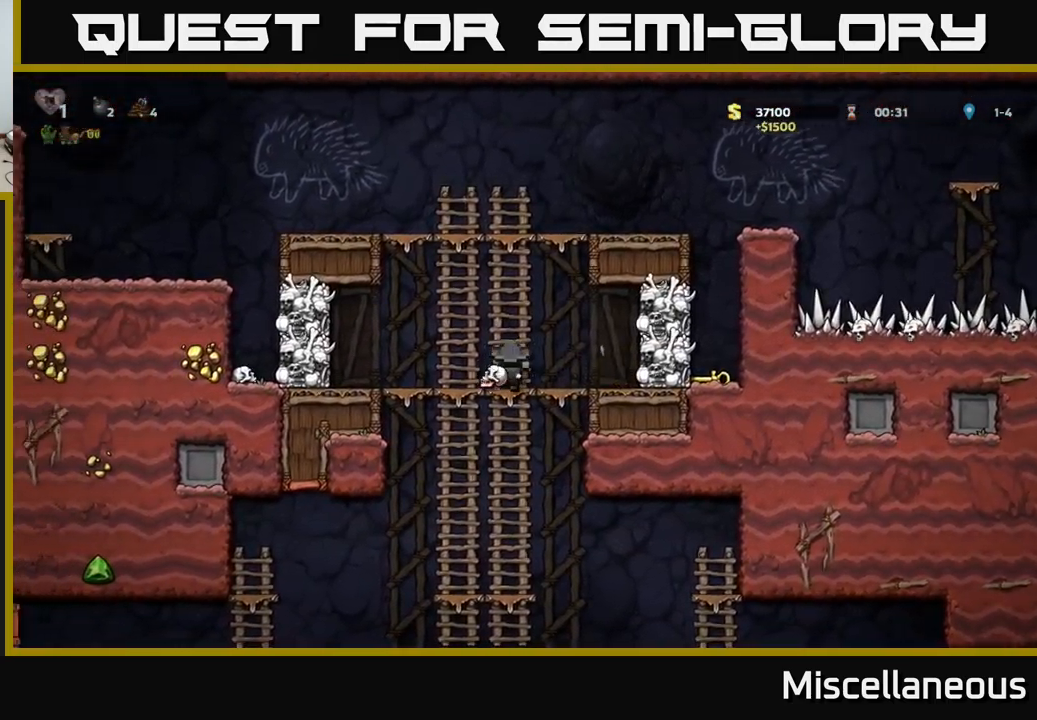
{"buttons": [], "events": [[50, "A", "up"], [84, "DPAD_DOWN", "up"], [300, "DPAD_UP", "down"], [434, "DPAD_UP", "up"]]}
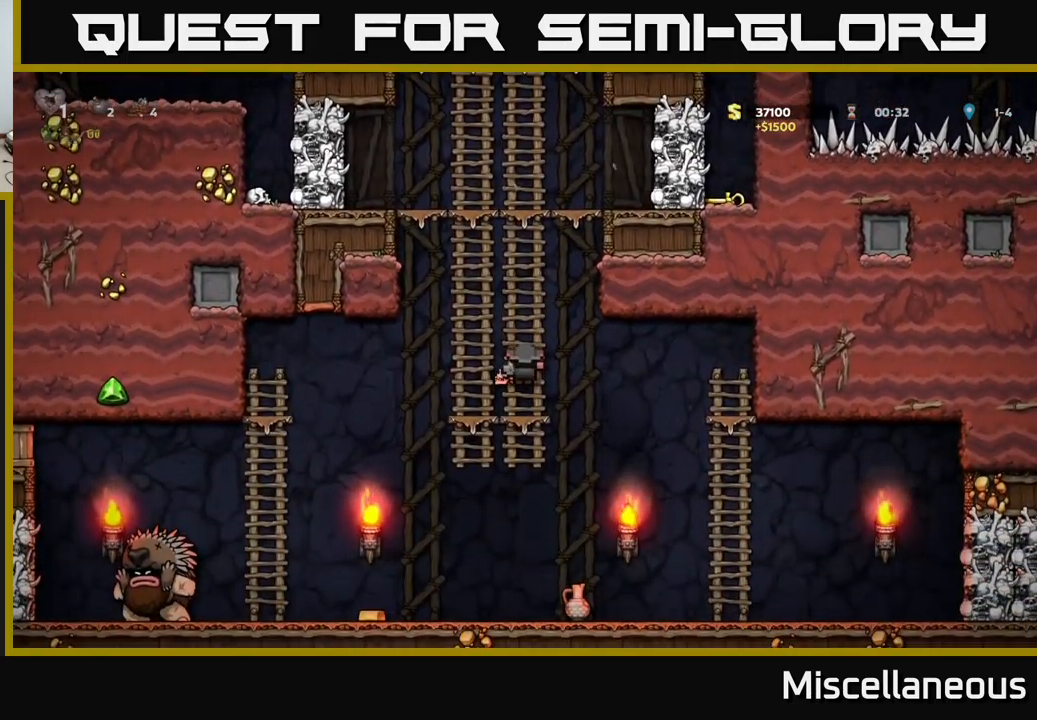
{"buttons": [], "events": [[184, "DPAD_DOWN", "down"], [317, "DPAD_DOWN", "up"]]}
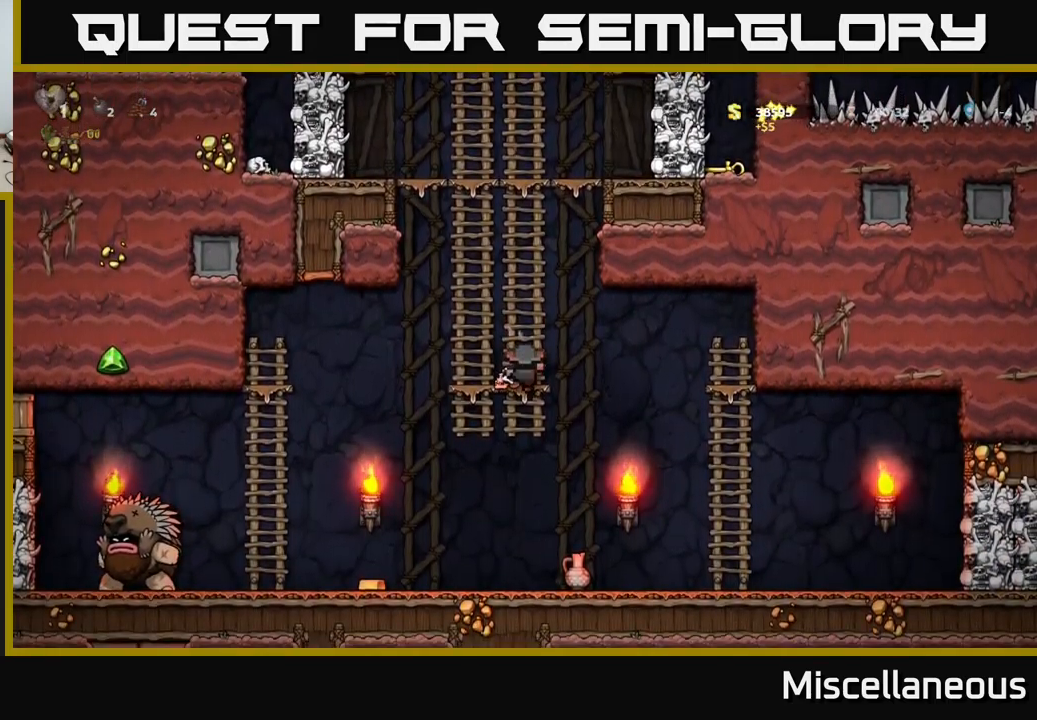
{"buttons": ["A", "DPAD_DOWN"], "events": [[450, "DPAD_DOWN", "down"], [500, "A", "down"]]}
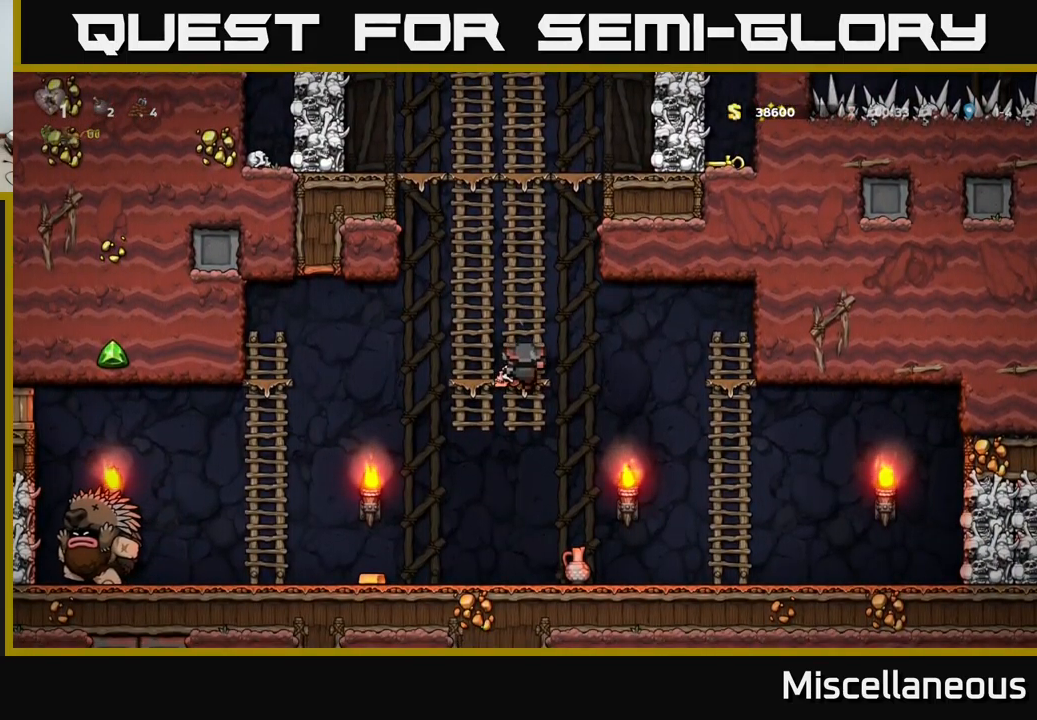
{"buttons": ["DPAD_LEFT"], "events": [[100, "A", "up"], [167, "DPAD_DOWN", "up"], [250, "DPAD_LEFT", "down"]]}
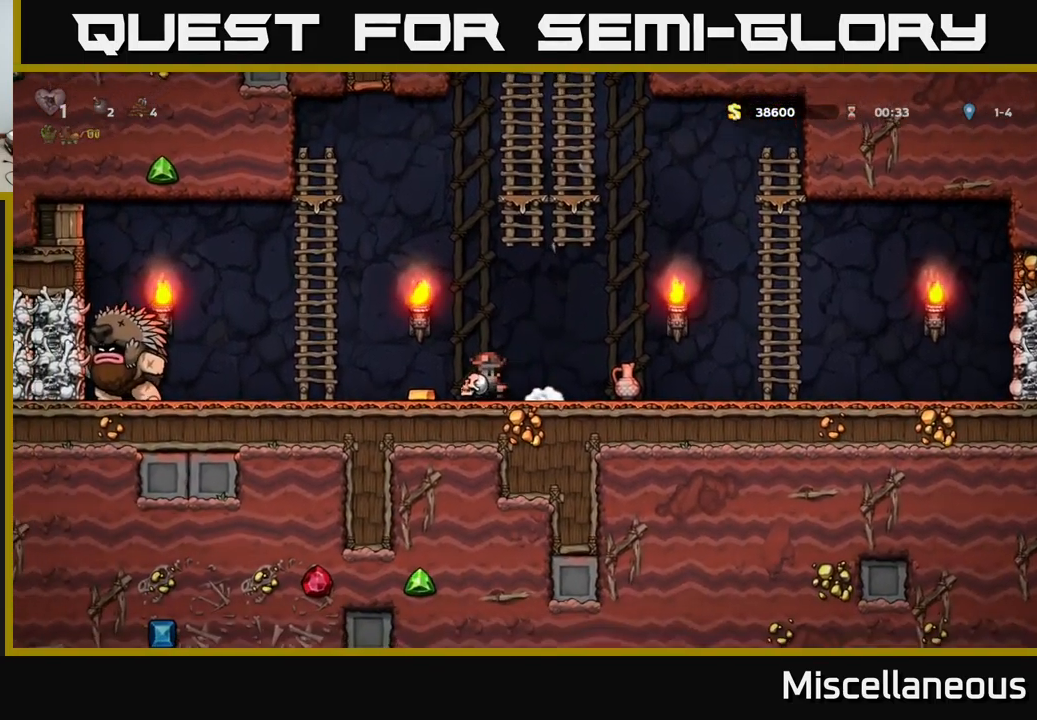
{"buttons": ["DPAD_RIGHT"], "events": [[84, "X", "down"], [117, "DPAD_LEFT", "up"], [150, "DPAD_RIGHT", "down"], [150, "X", "up"]]}
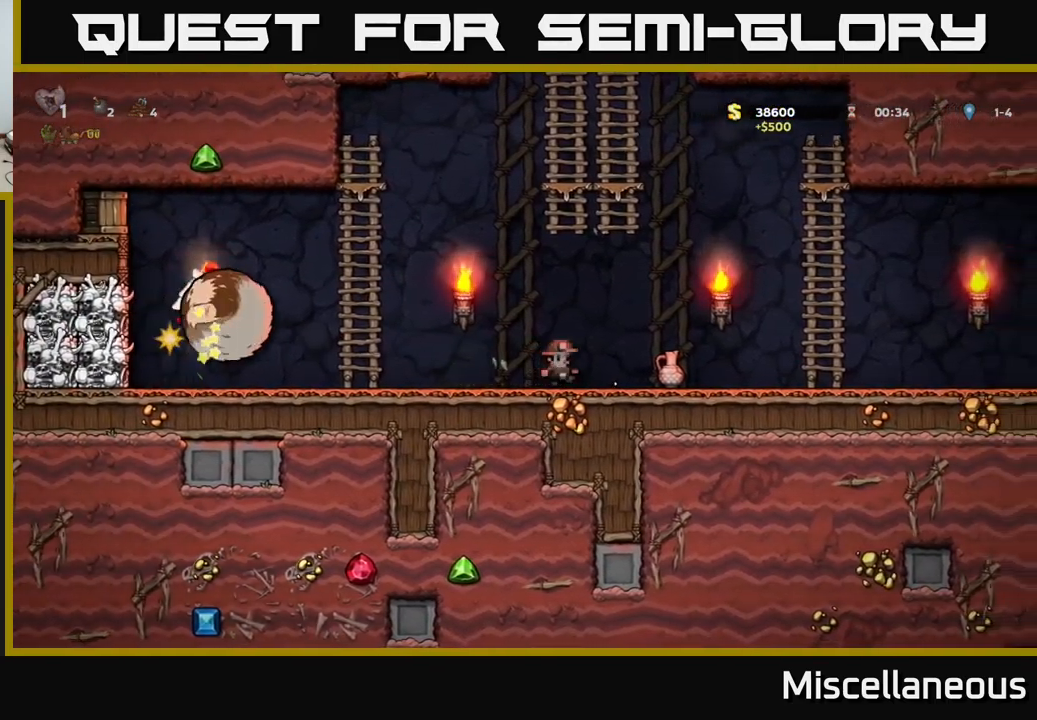
{"buttons": ["A", "DPAD_RIGHT"], "events": [[317, "A", "down"]]}
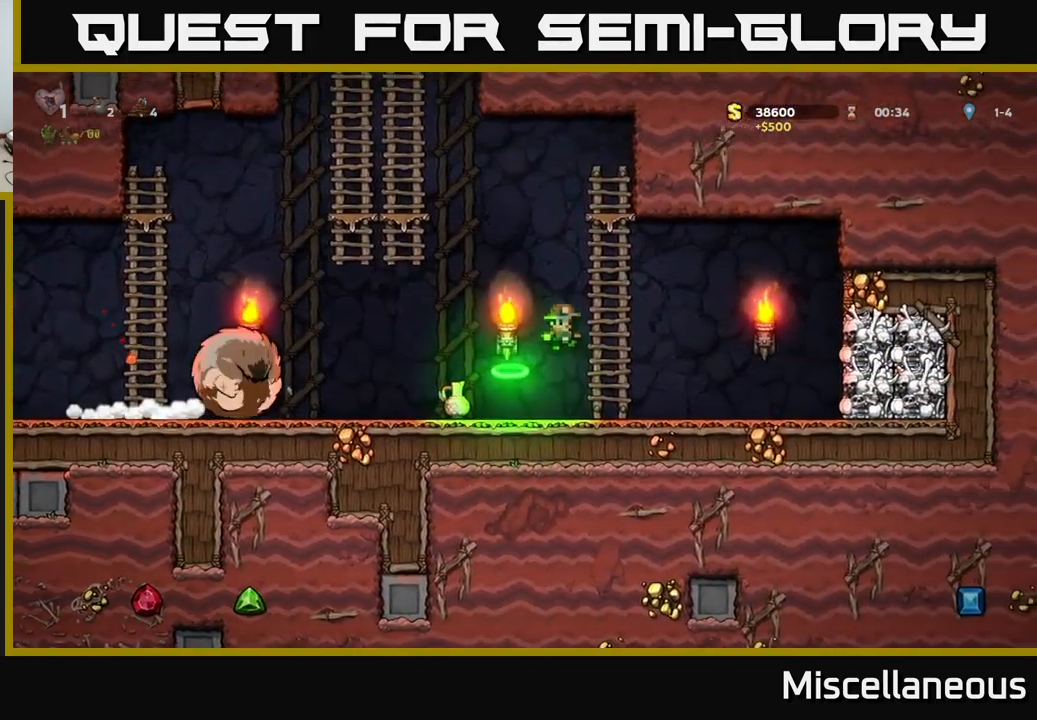
{"buttons": ["A", "DPAD_LEFT"], "events": [[17, "DPAD_UP", "down"], [50, "A", "up"], [50, "DPAD_RIGHT", "up"], [84, "DPAD_LEFT", "down"], [117, "A", "down"], [150, "DPAD_UP", "up"]]}
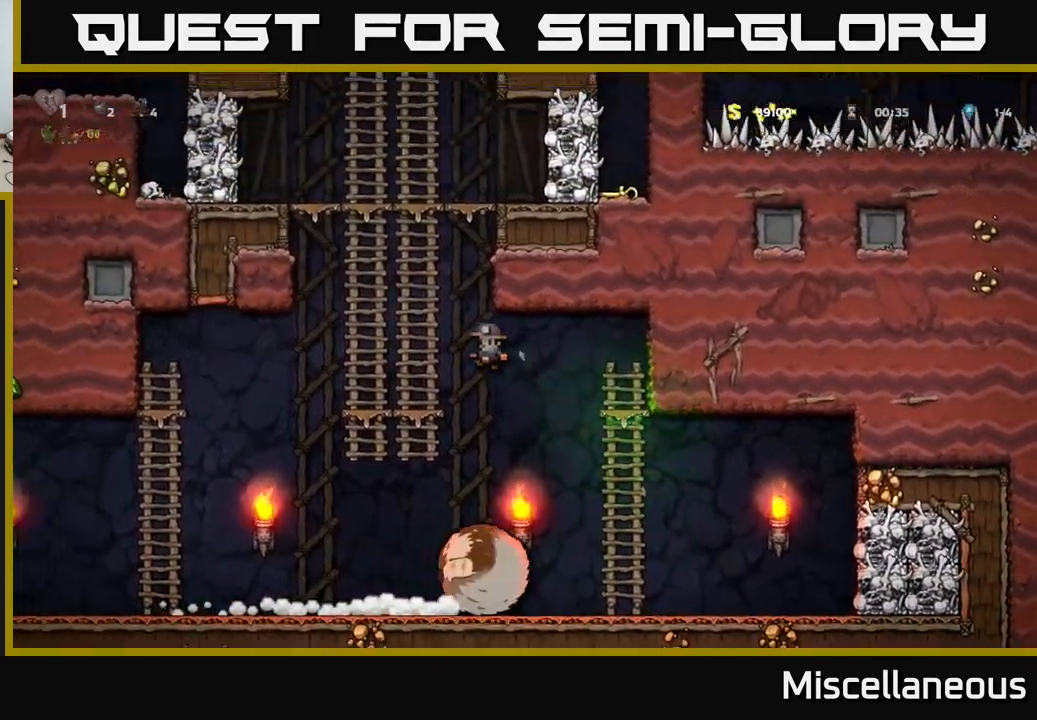
{"buttons": ["DPAD_LEFT"], "events": [[84, "A", "up"]]}
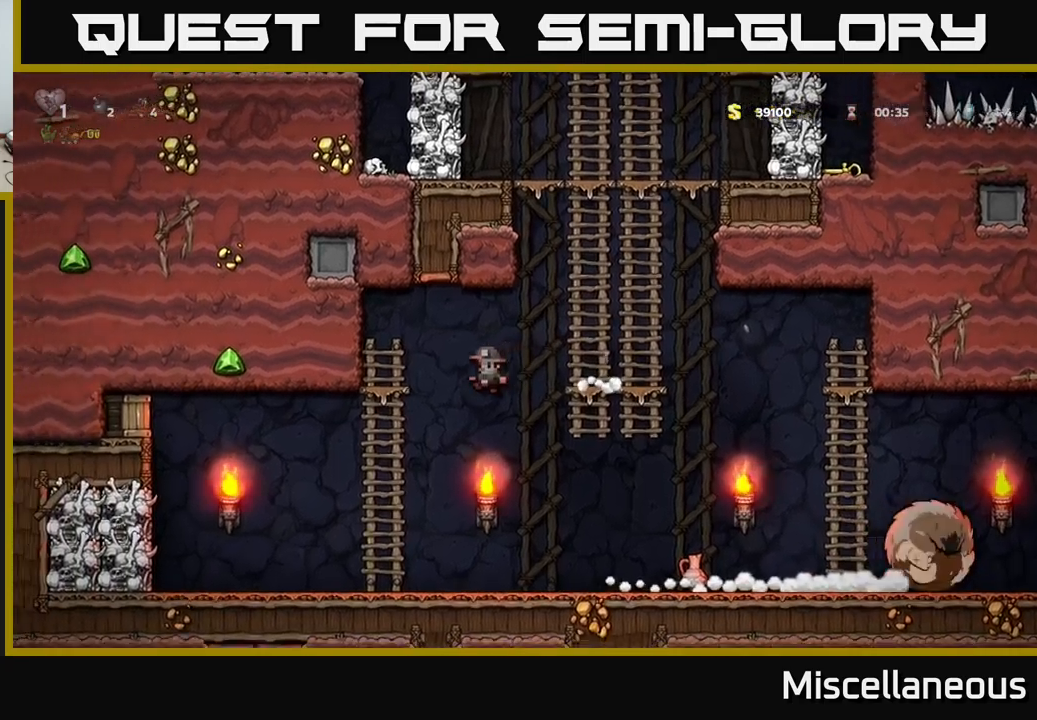
{"buttons": ["DPAD_LEFT"], "events": [[33, "DPAD_LEFT", "up"], [250, "DPAD_LEFT", "down"]]}
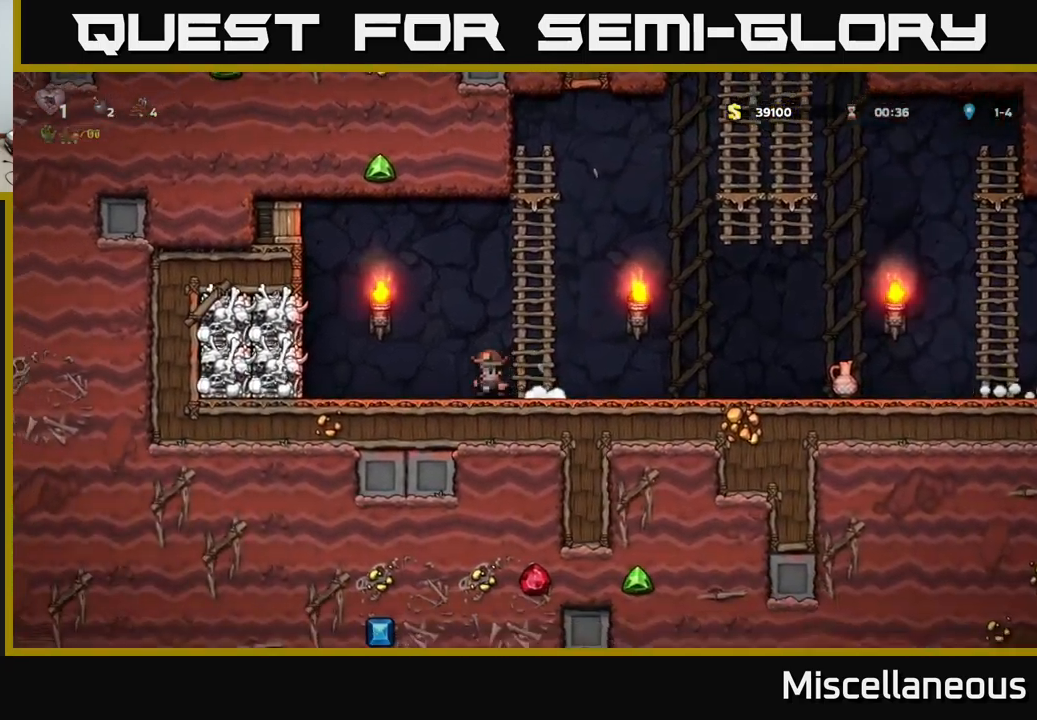
{"buttons": ["A", "X", "DPAD_LEFT"], "events": [[66, "A", "down"], [200, "X", "down"]]}
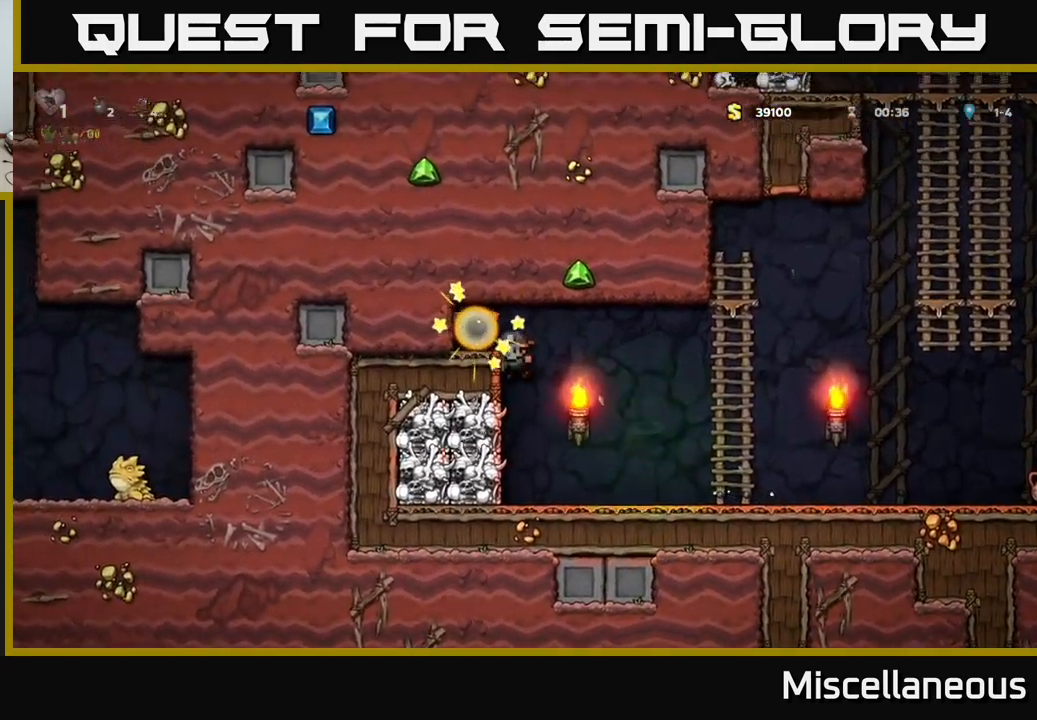
{"buttons": ["A", "DPAD_LEFT"], "events": [[33, "DPAD_LEFT", "up"], [50, "X", "up"], [83, "A", "up"], [100, "DPAD_RIGHT", "down"], [316, "DPAD_RIGHT", "up"], [483, "DPAD_LEFT", "down"], [500, "A", "down"]]}
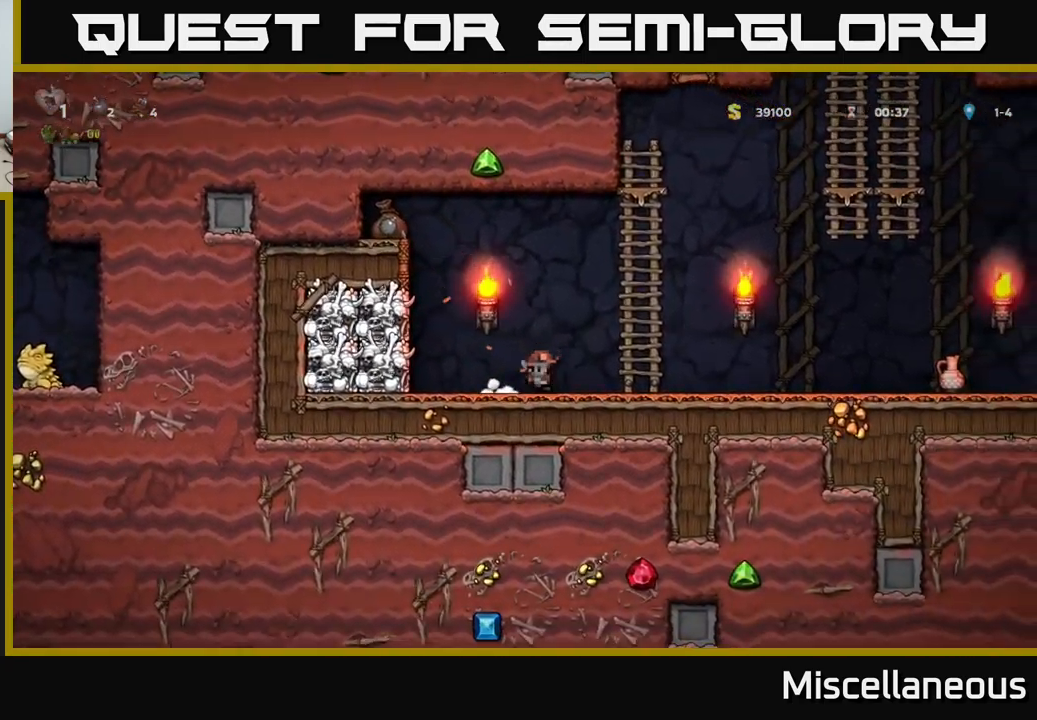
{"buttons": ["A", "DPAD_LEFT"], "events": [[366, "A", "up"], [466, "A", "down"]]}
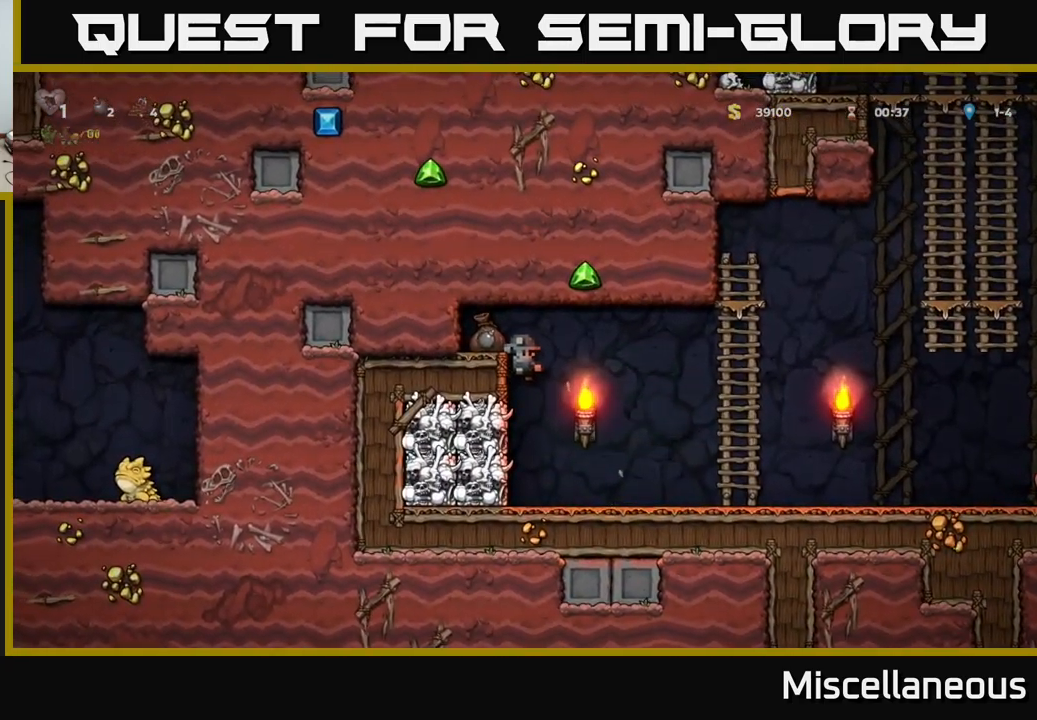
{"buttons": ["DPAD_RIGHT"], "events": [[50, "A", "up"], [150, "DPAD_LEFT", "up"], [233, "DPAD_RIGHT", "down"]]}
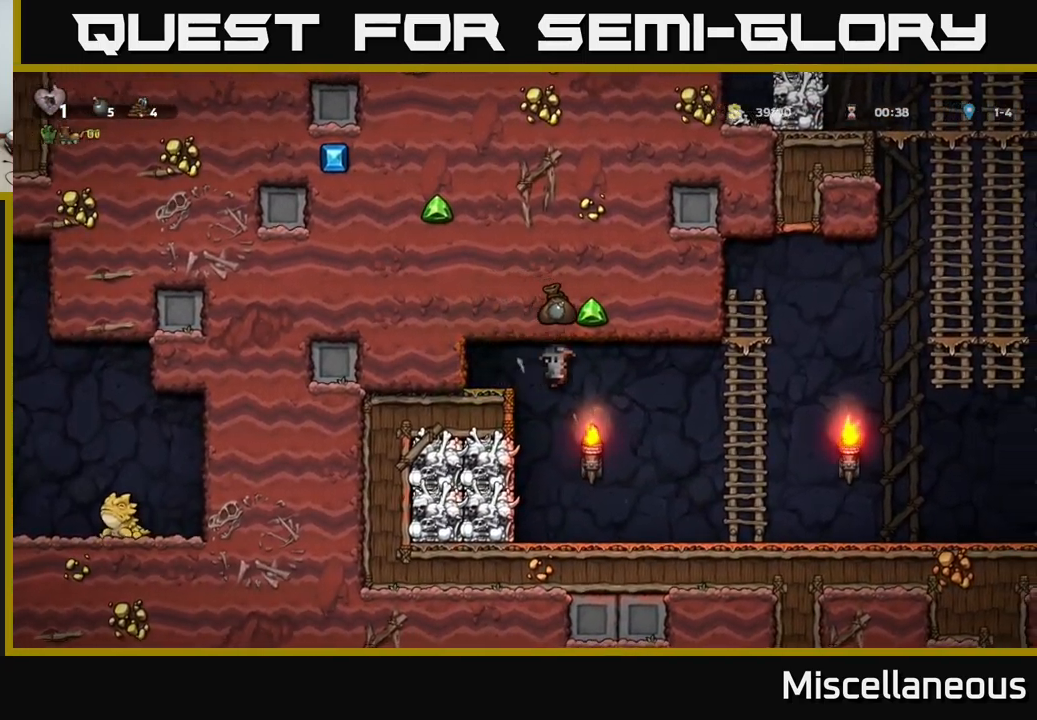
{"buttons": ["DPAD_RIGHT"], "events": []}
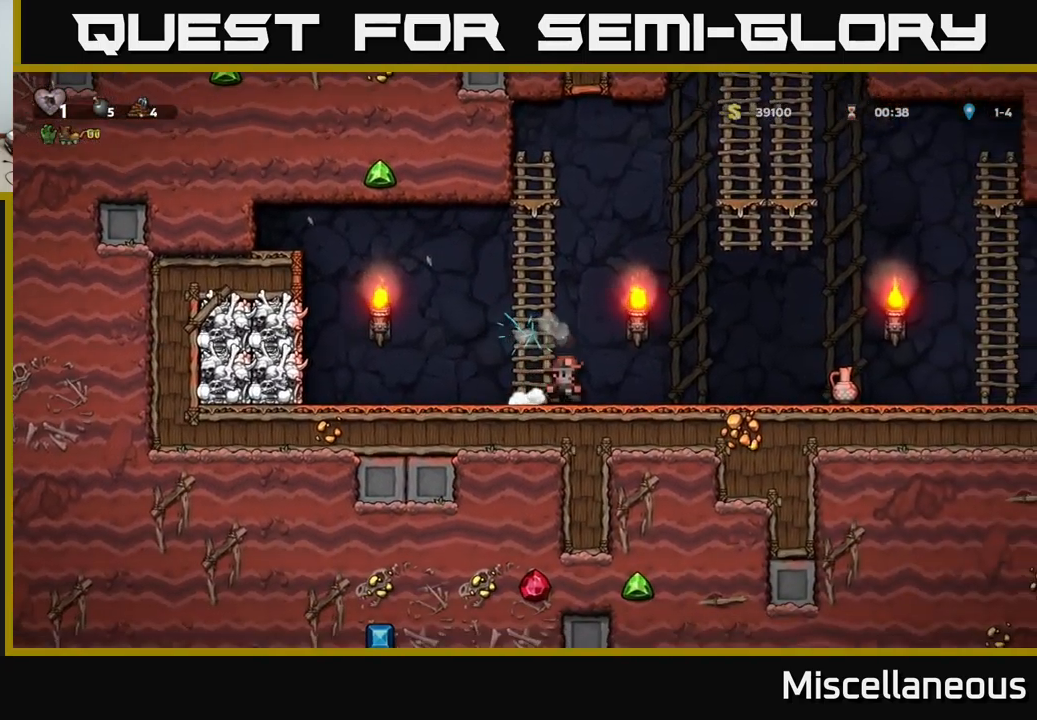
{"buttons": ["DPAD_RIGHT"], "events": []}
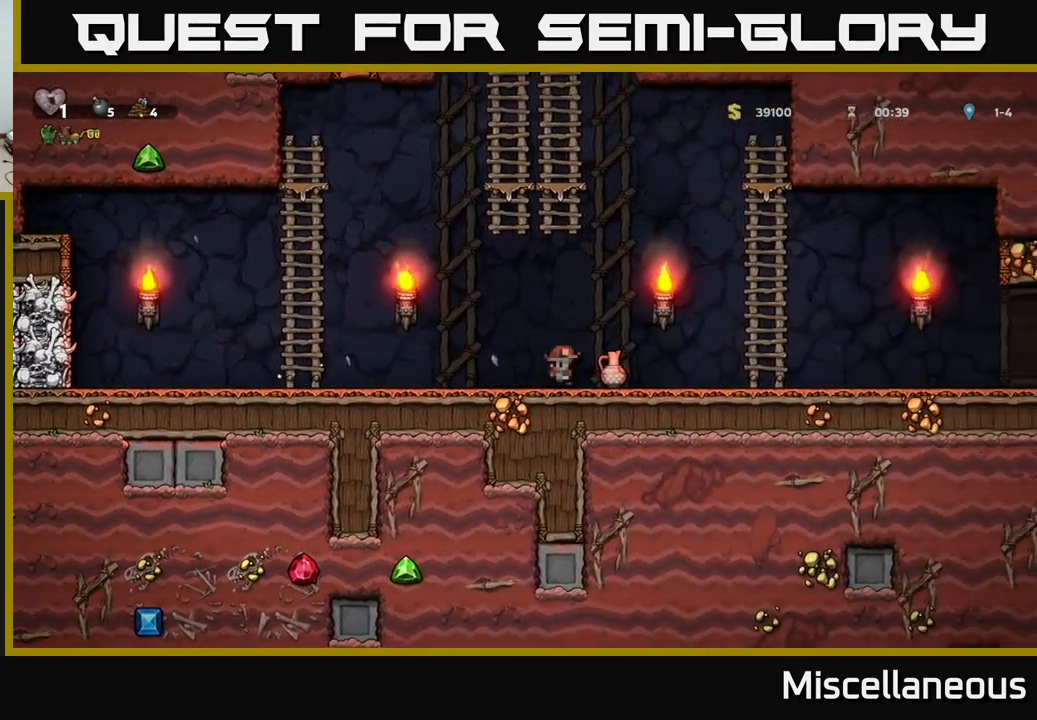
{"buttons": ["DPAD_RIGHT"], "events": [[33, "DPAD_DOWN", "down"], [50, "DPAD_RIGHT", "up"], [116, "X", "down"], [133, "DPAD_RIGHT", "down"], [150, "DPAD_DOWN", "up"], [200, "X", "up"]]}
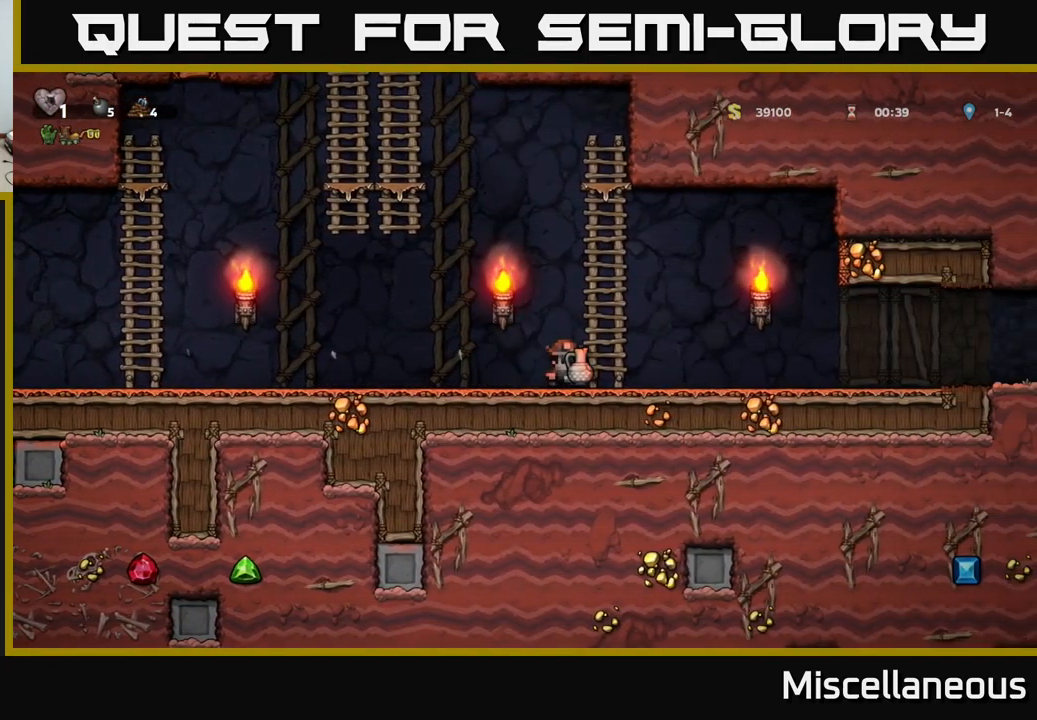
{"buttons": ["DPAD_RIGHT"], "events": []}